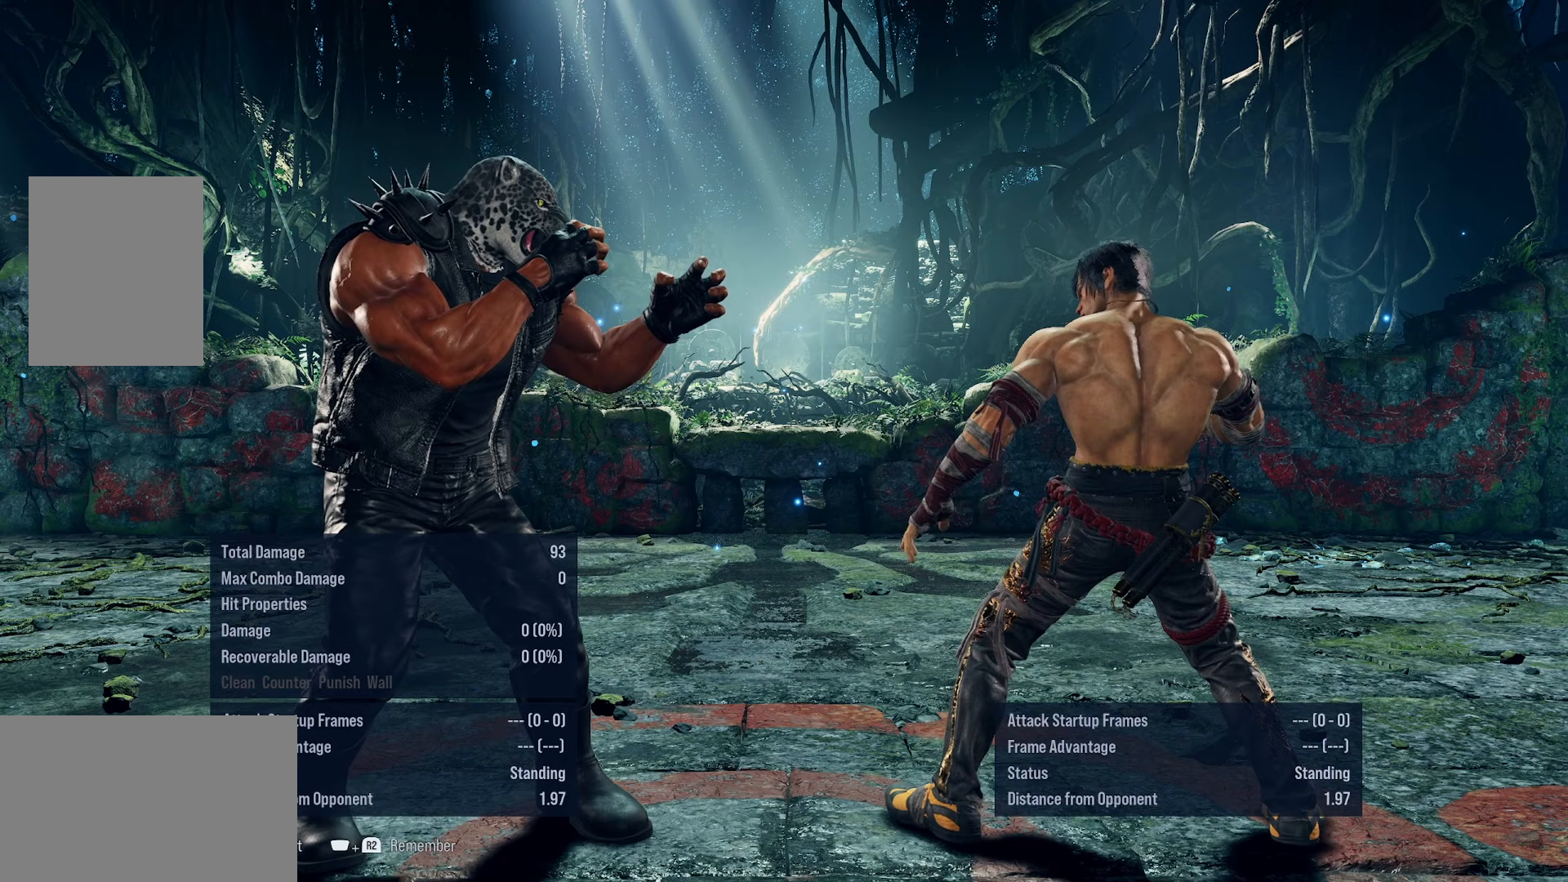
Gameplay with a controller (PlayStation layout); each line is a JSON object with the inputs held at the frame after it (dt_ms = milliseconds from this image to that frame). "events" lists button and stick changes between this image and that frame as [ms after this image, input, new state], when the widget could be followed in between. Not read: TOUCHPAD left_stick right_stick.
{"dt_ms": 467, "buttons": [], "events": []}
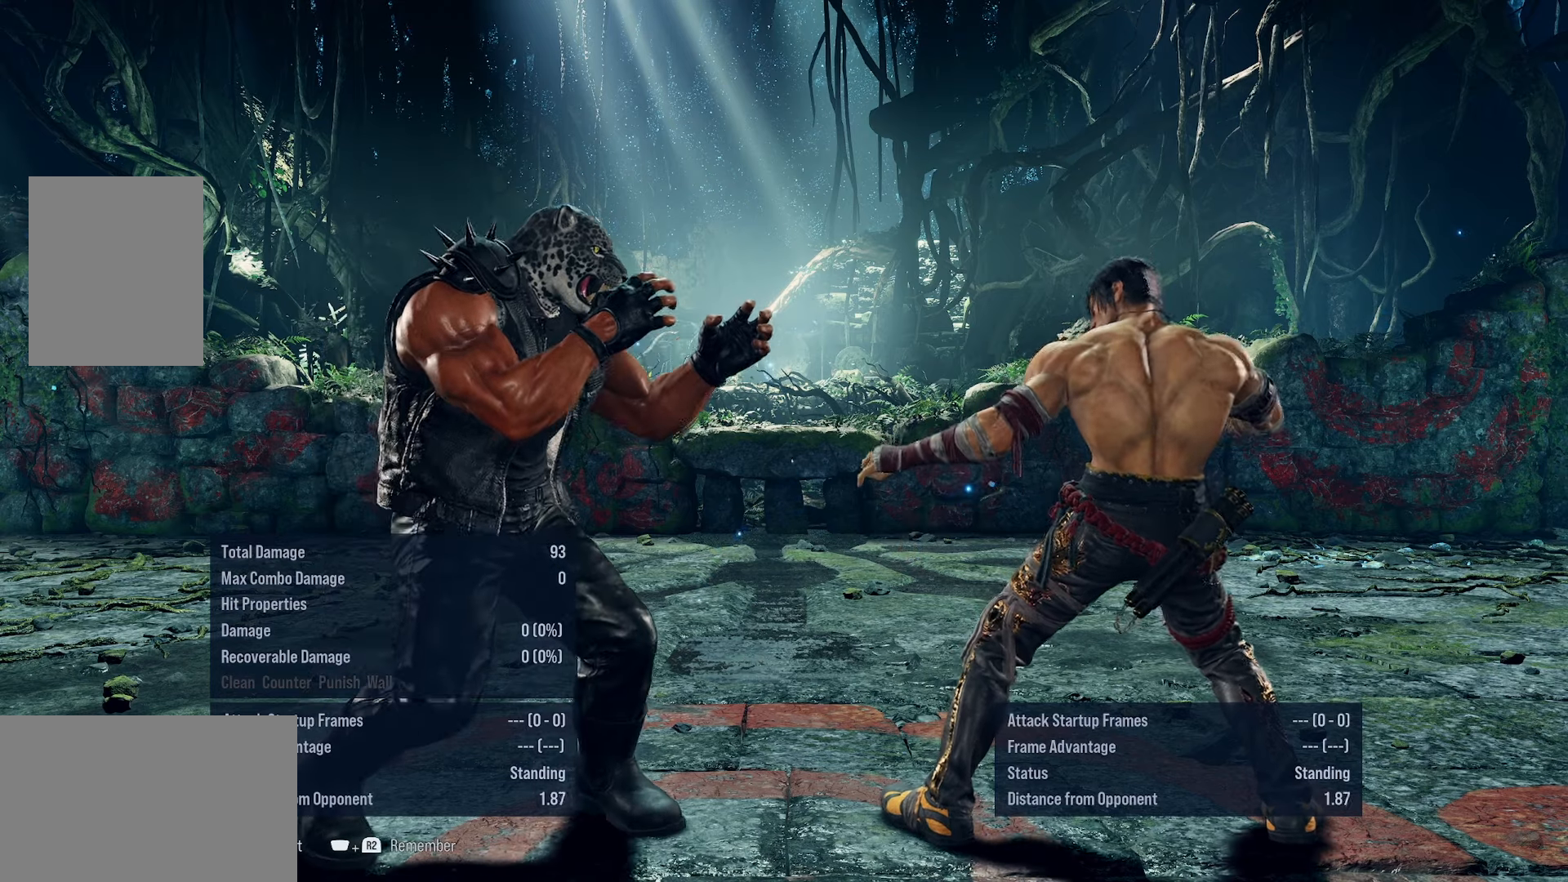
{"dt_ms": 500, "buttons": [], "events": []}
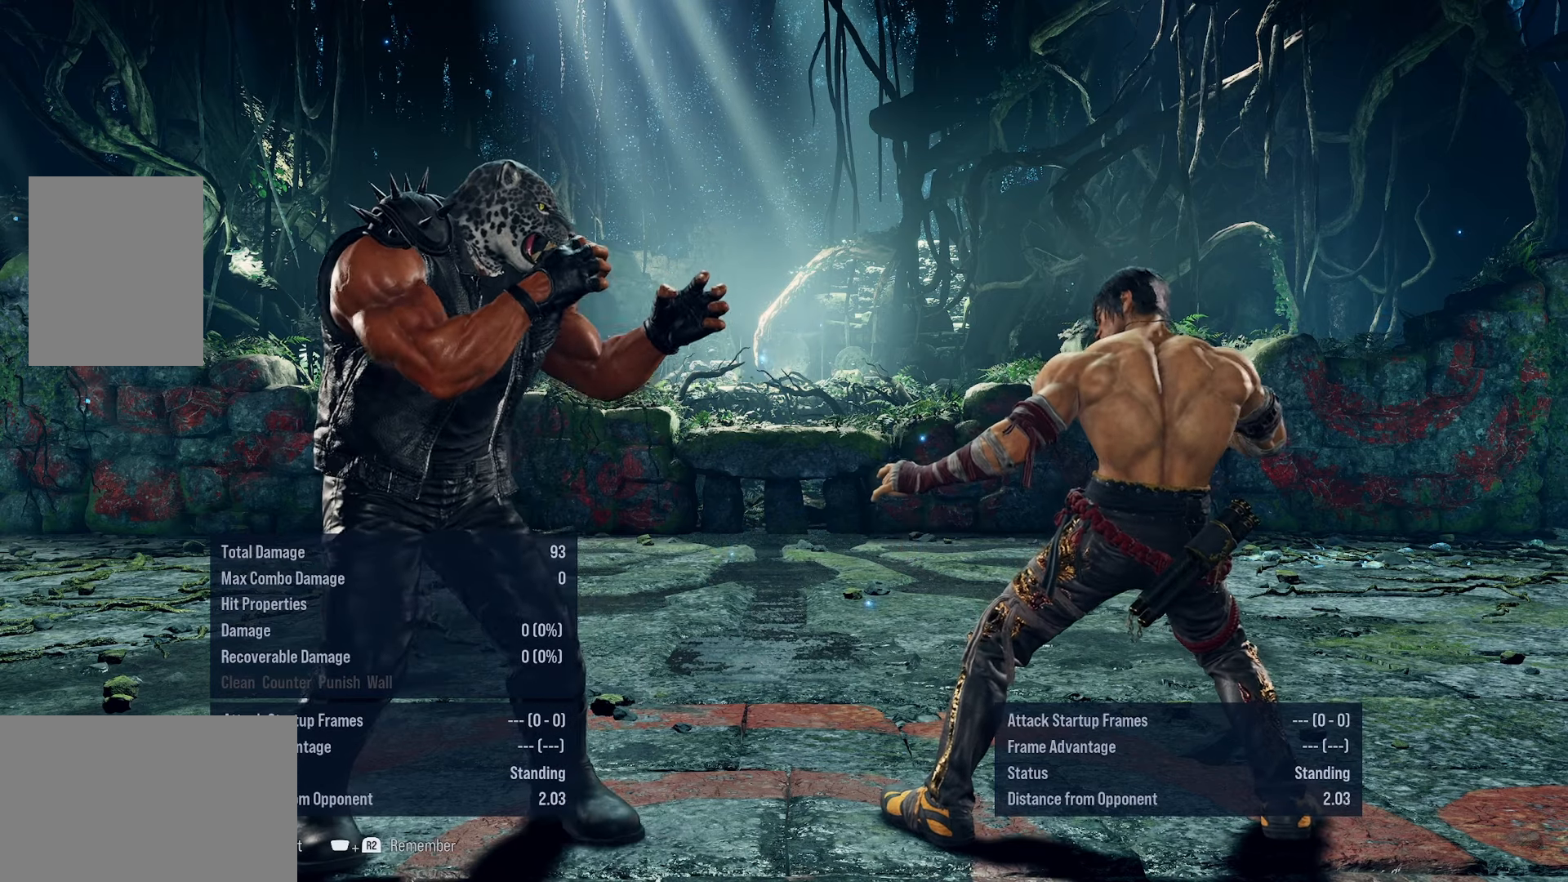
{"dt_ms": 500, "buttons": [], "events": []}
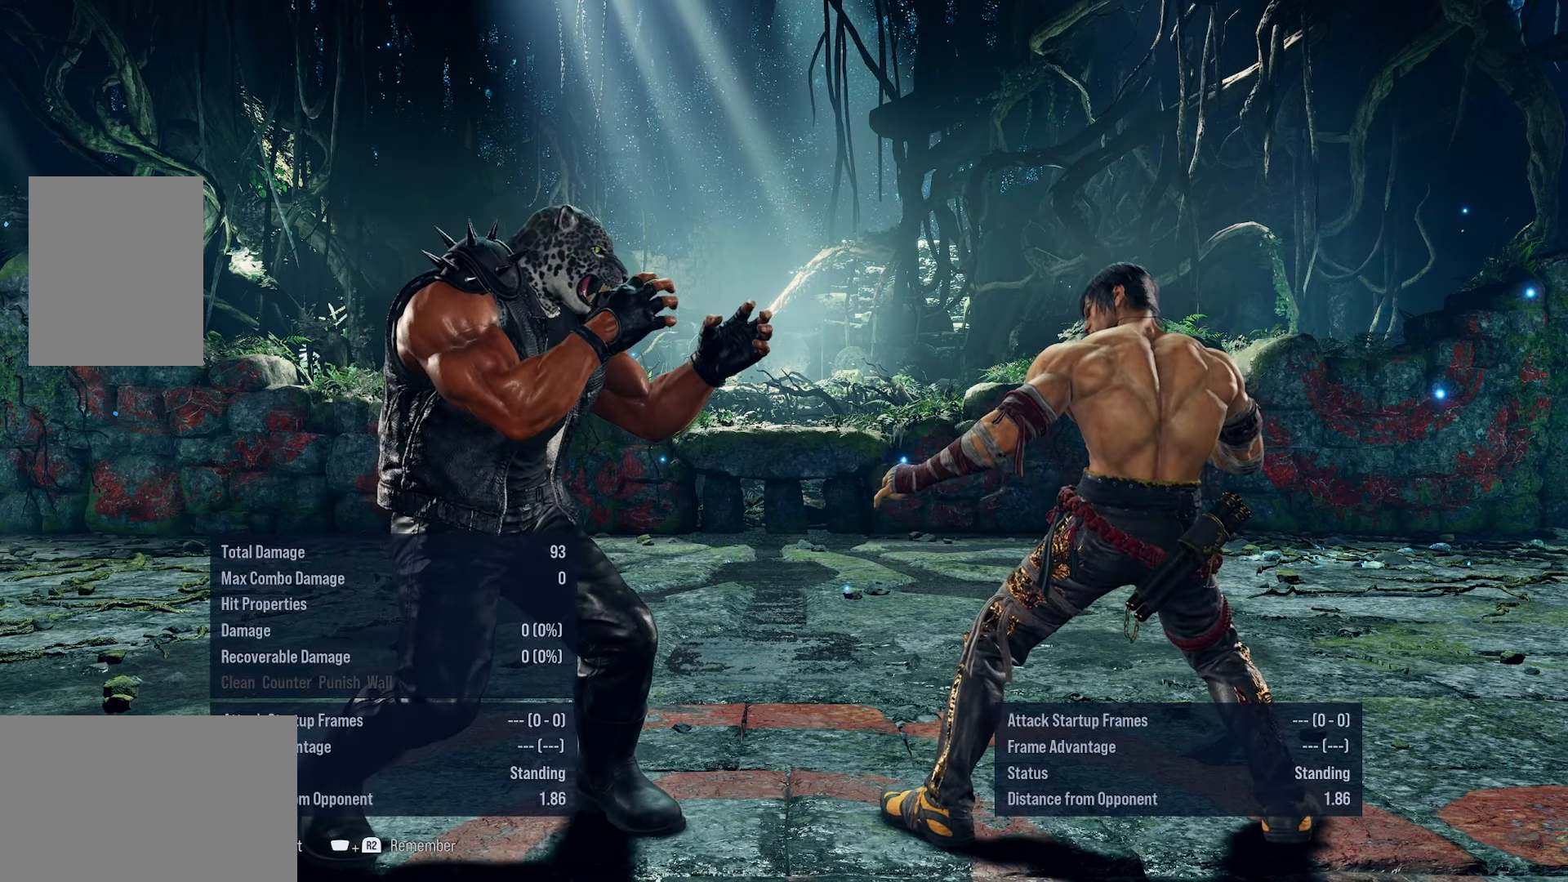
{"dt_ms": 500, "buttons": [], "events": []}
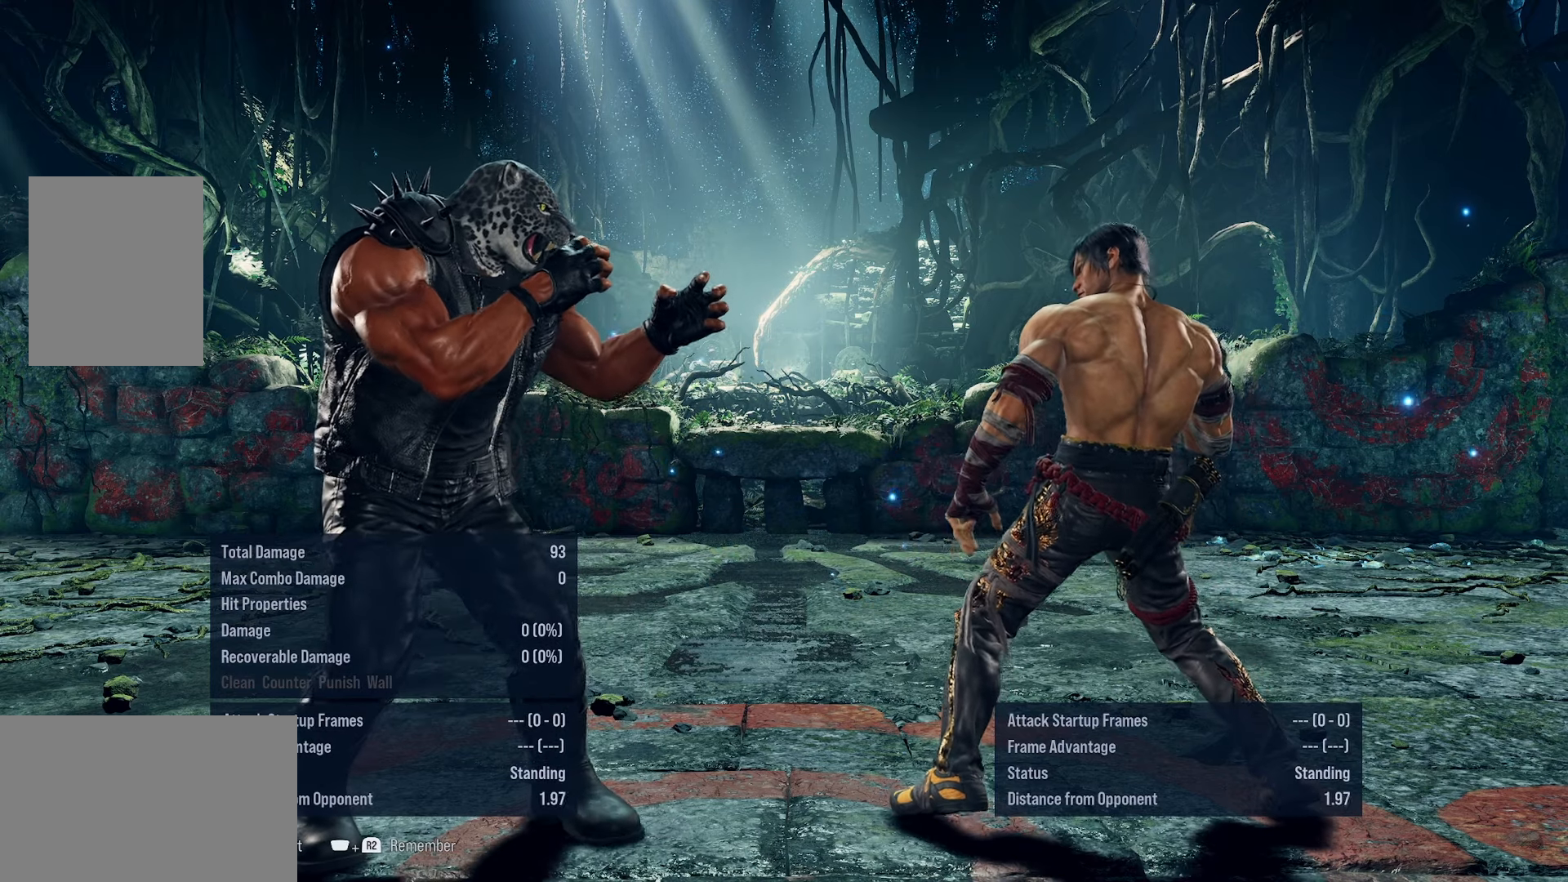
{"dt_ms": 500, "buttons": [], "events": []}
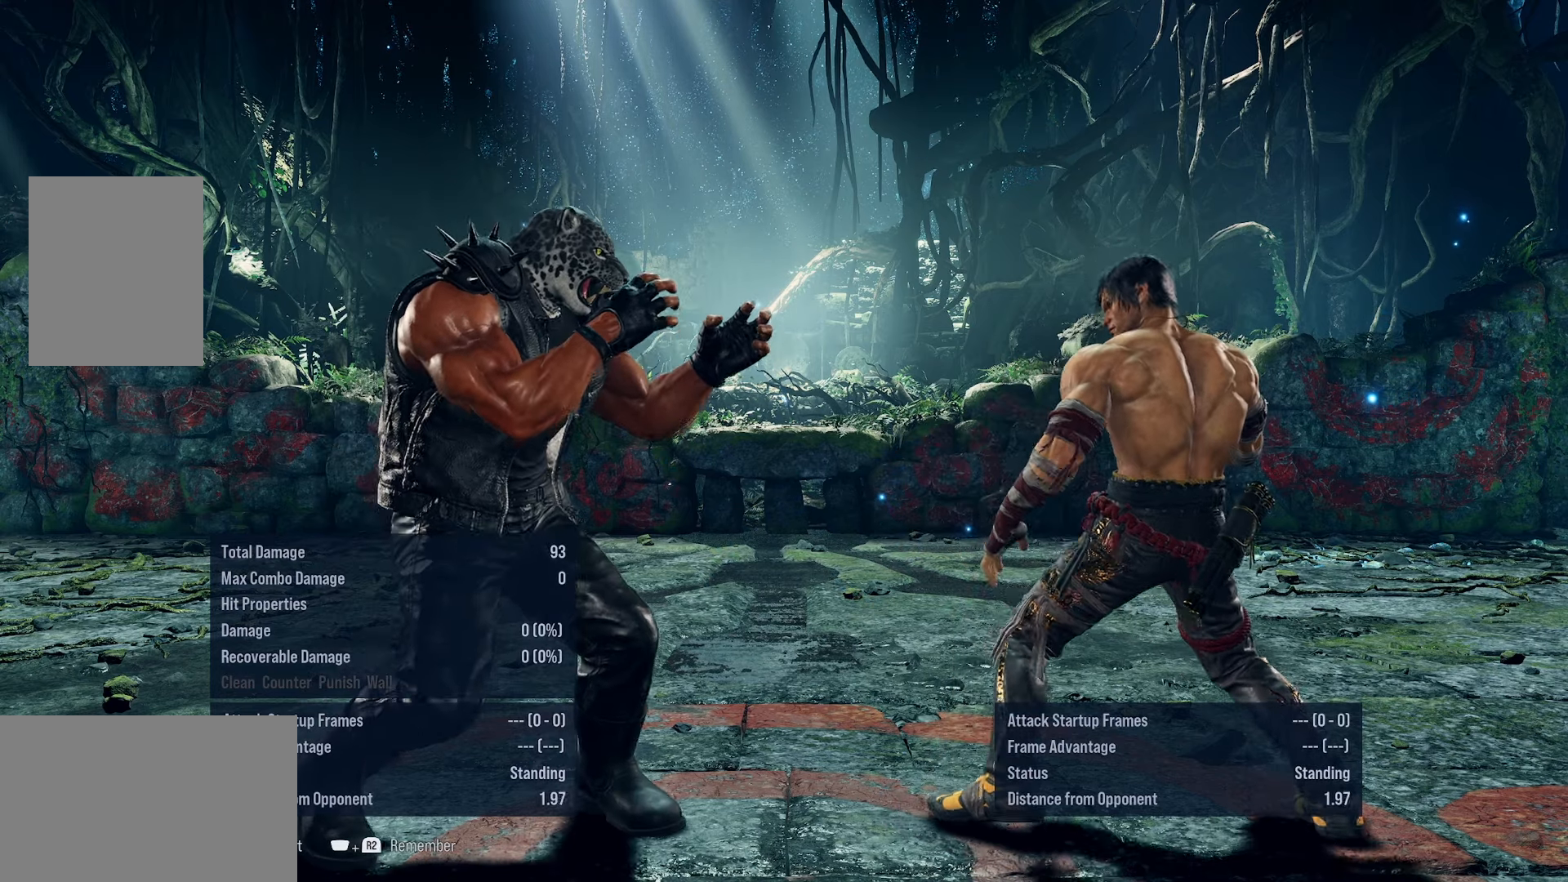
{"dt_ms": 500, "buttons": [], "events": []}
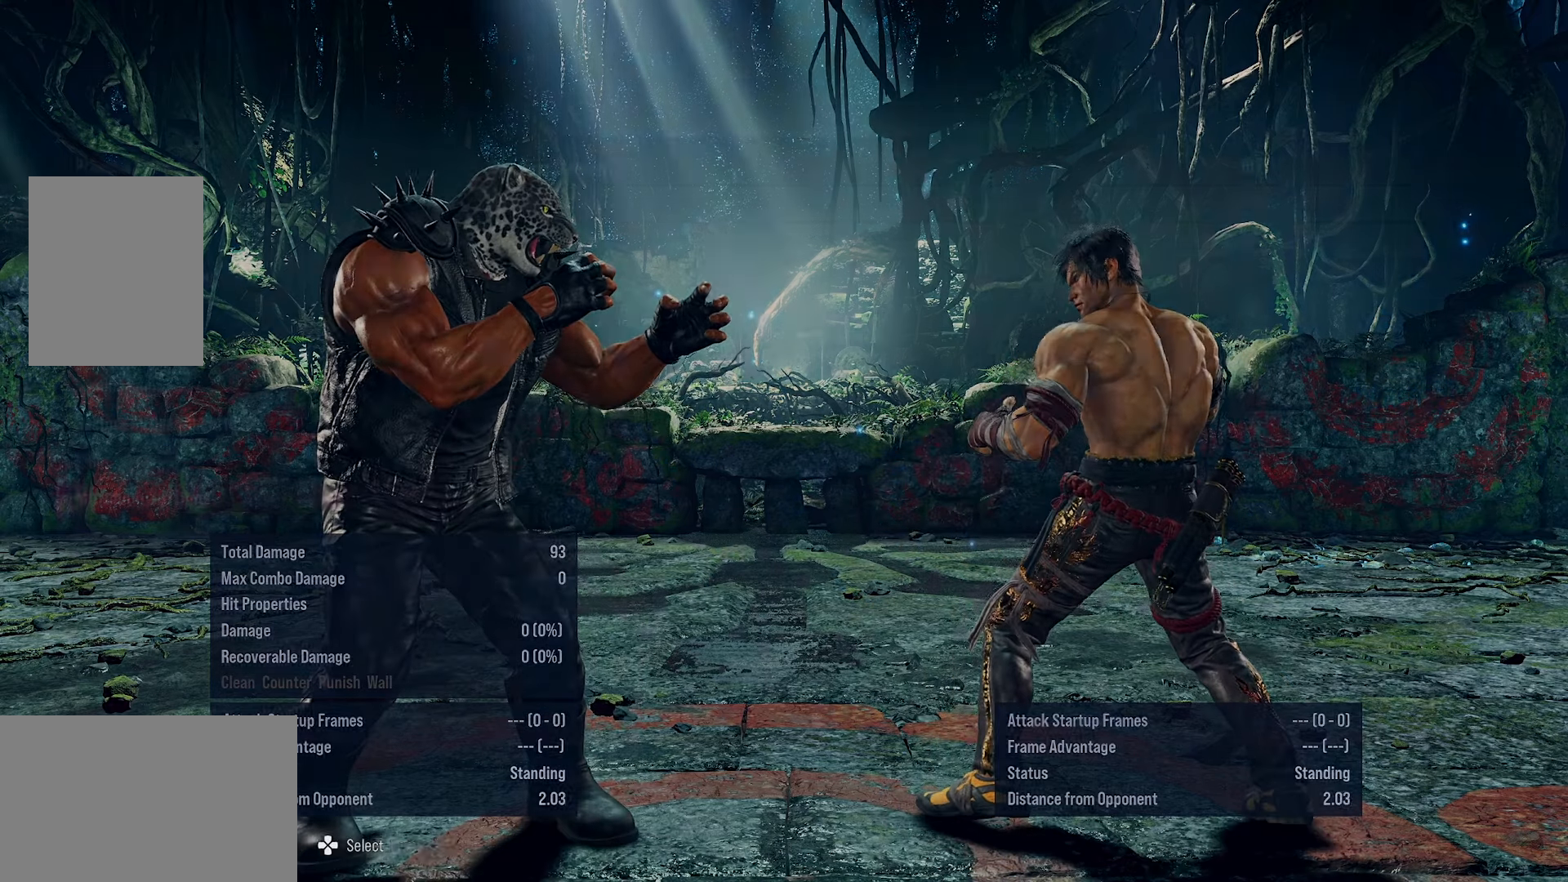
{"dt_ms": 500, "buttons": ["DPAD_DOWN"]}
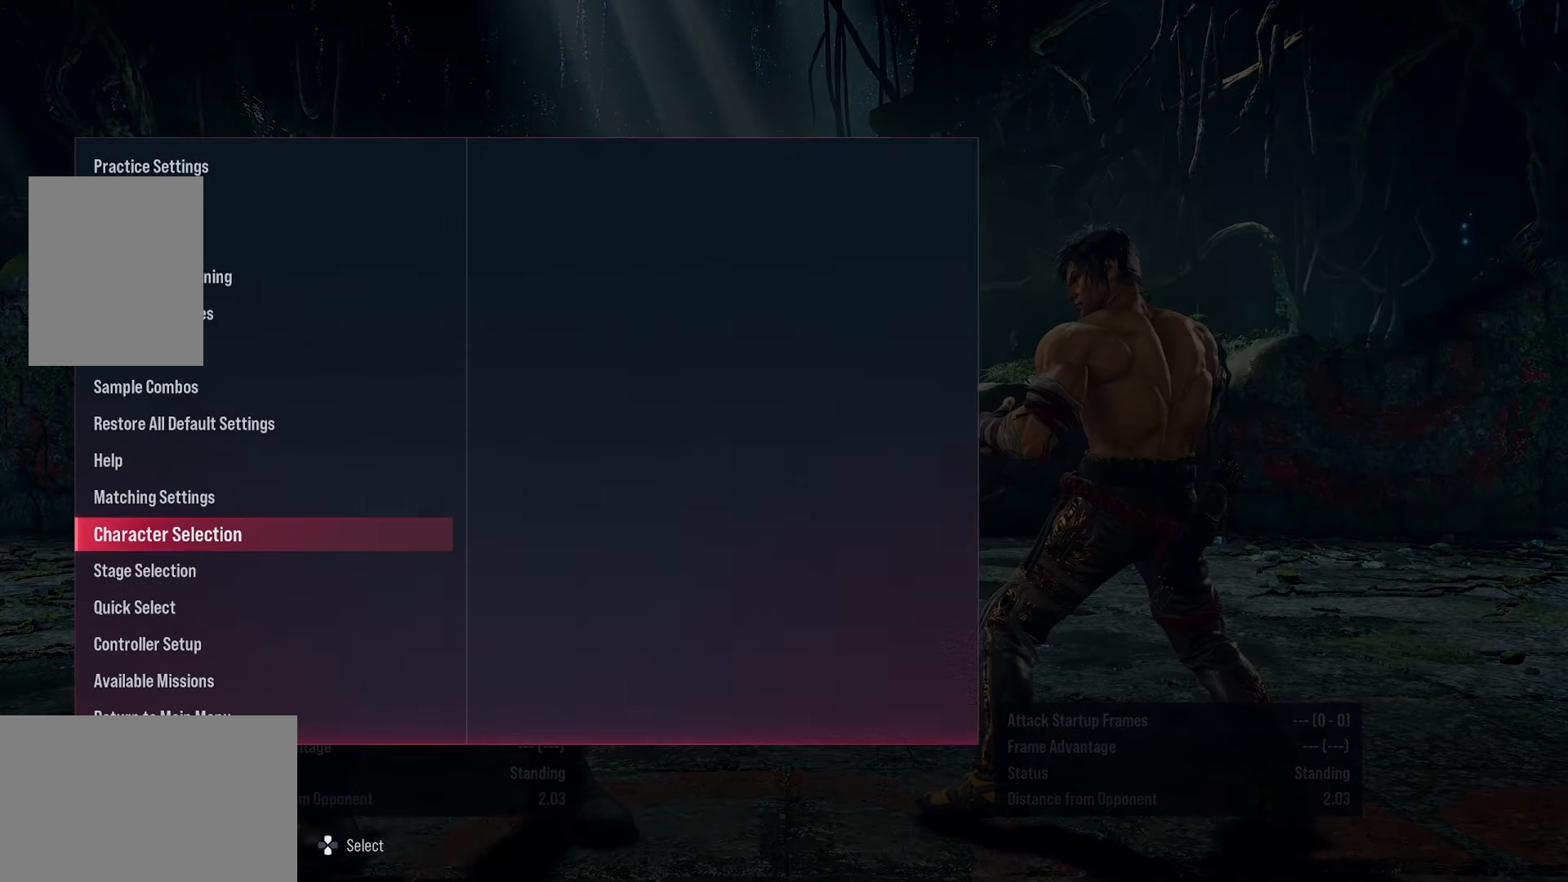
{"dt_ms": 500, "buttons": ["DPAD_DOWN"], "events": [[16, "DPAD_DOWN", "up"], [116, "DPAD_DOWN", "down"], [216, "DPAD_DOWN", "up"], [300, "DPAD_DOWN", "down"], [400, "DPAD_DOWN", "up"], [500, "DPAD_DOWN", "down"]]}
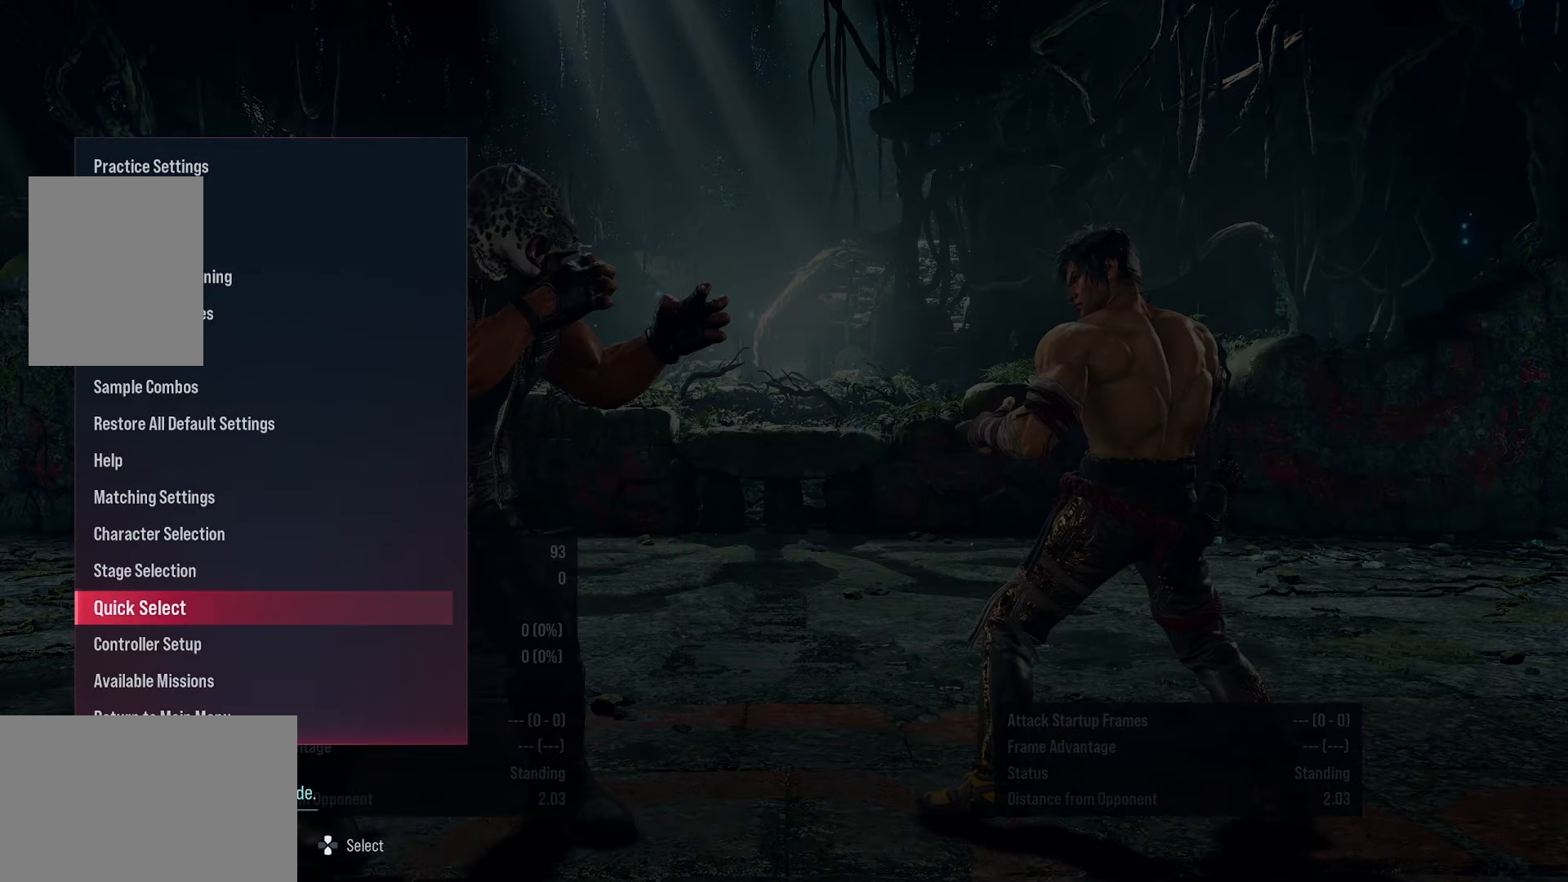
{"dt_ms": 1000, "buttons": []}
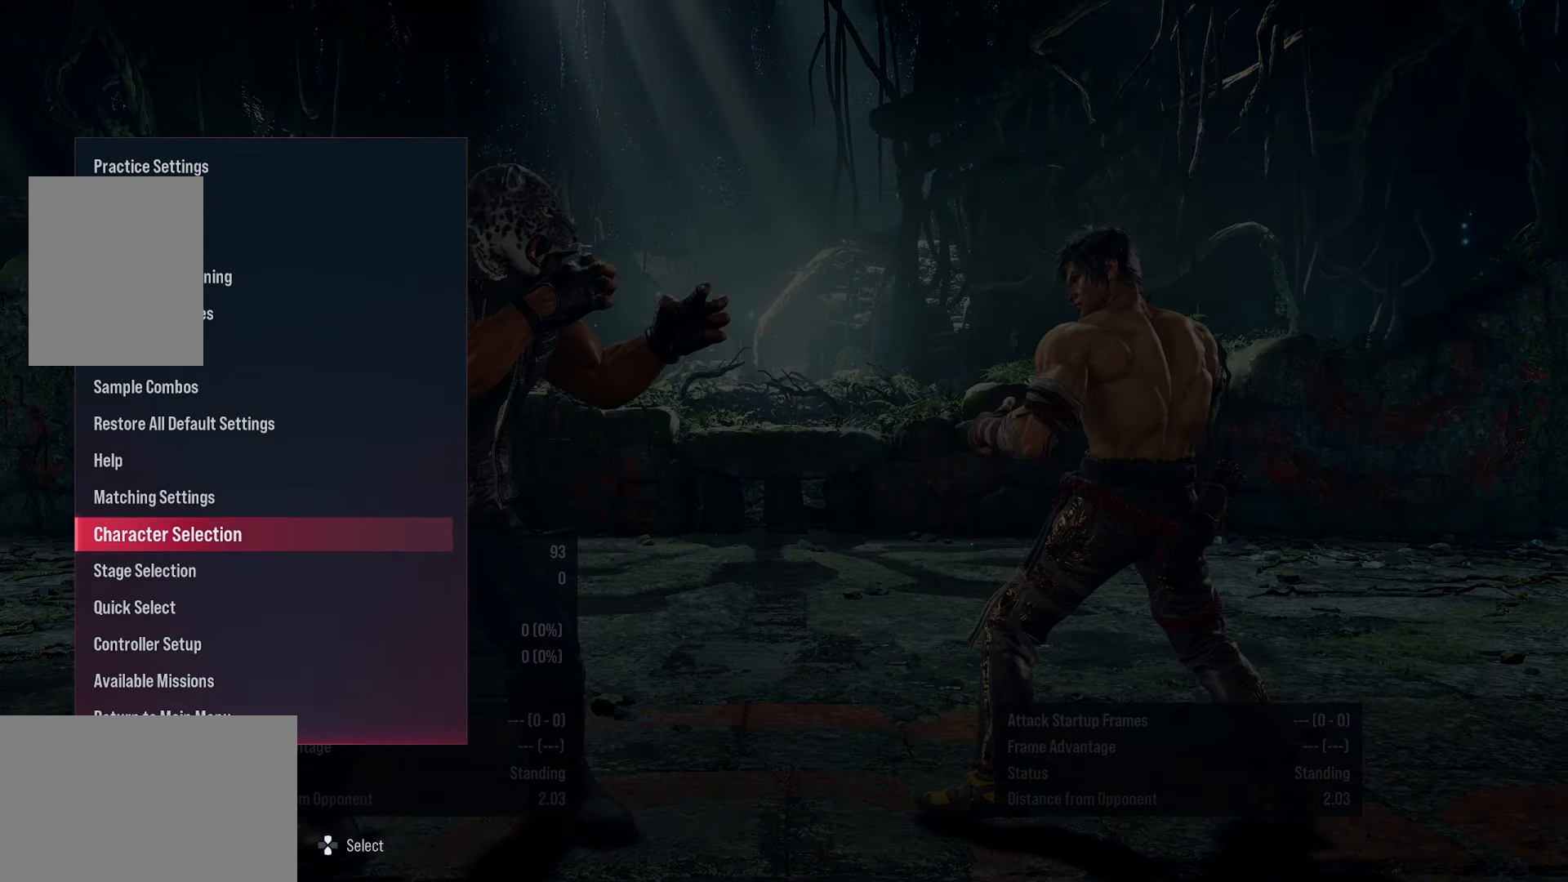
{"dt_ms": 500, "buttons": [], "events": [[33, "DPAD_UP", "down"], [150, "DPAD_UP", "up"]]}
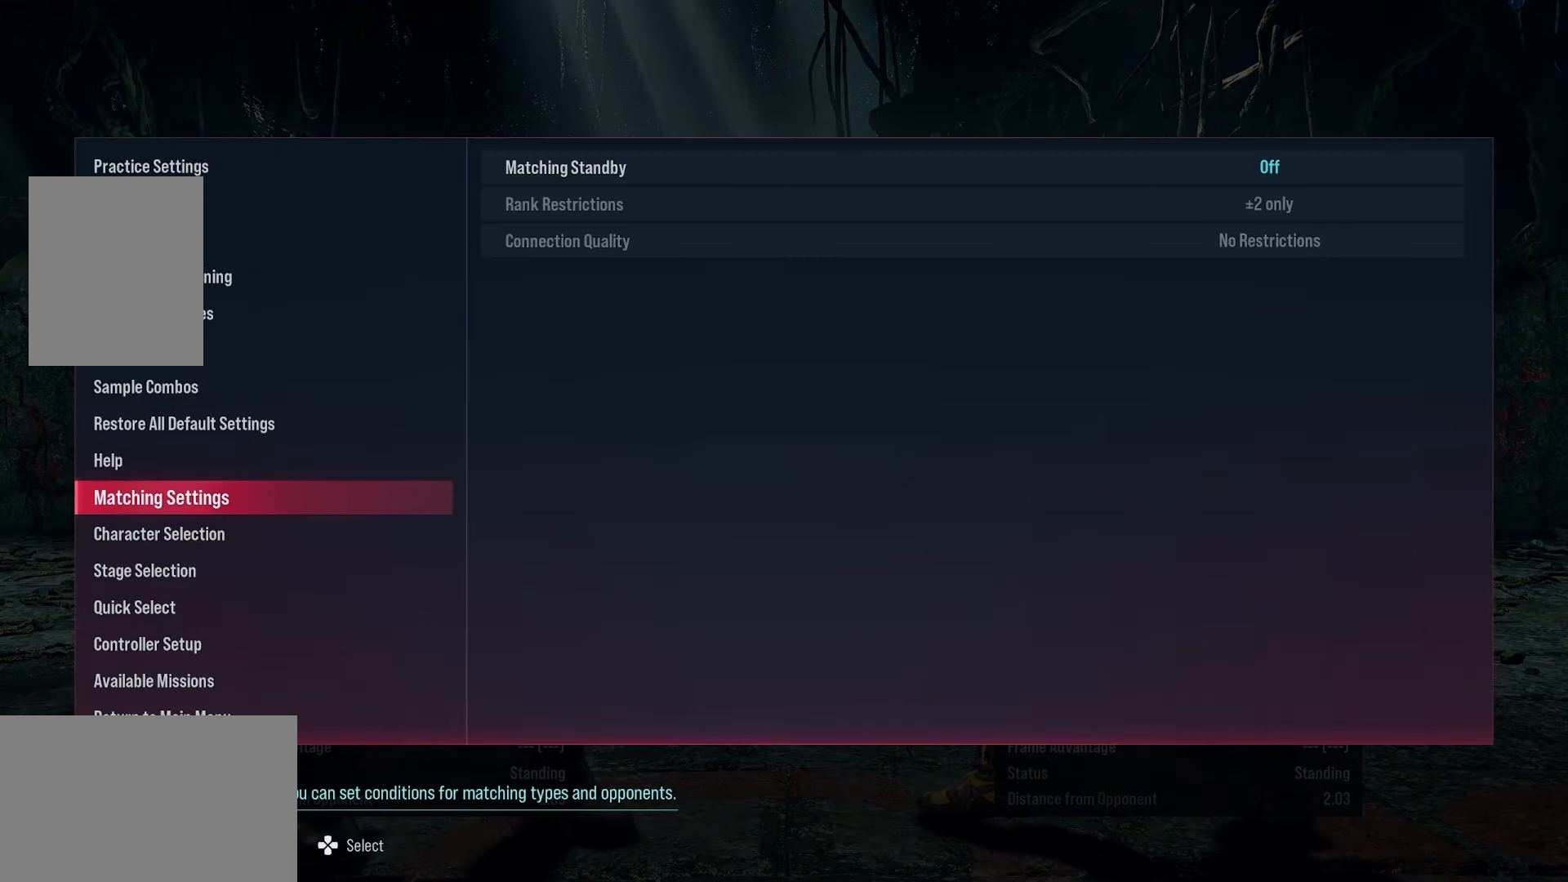
{"dt_ms": 500, "buttons": []}
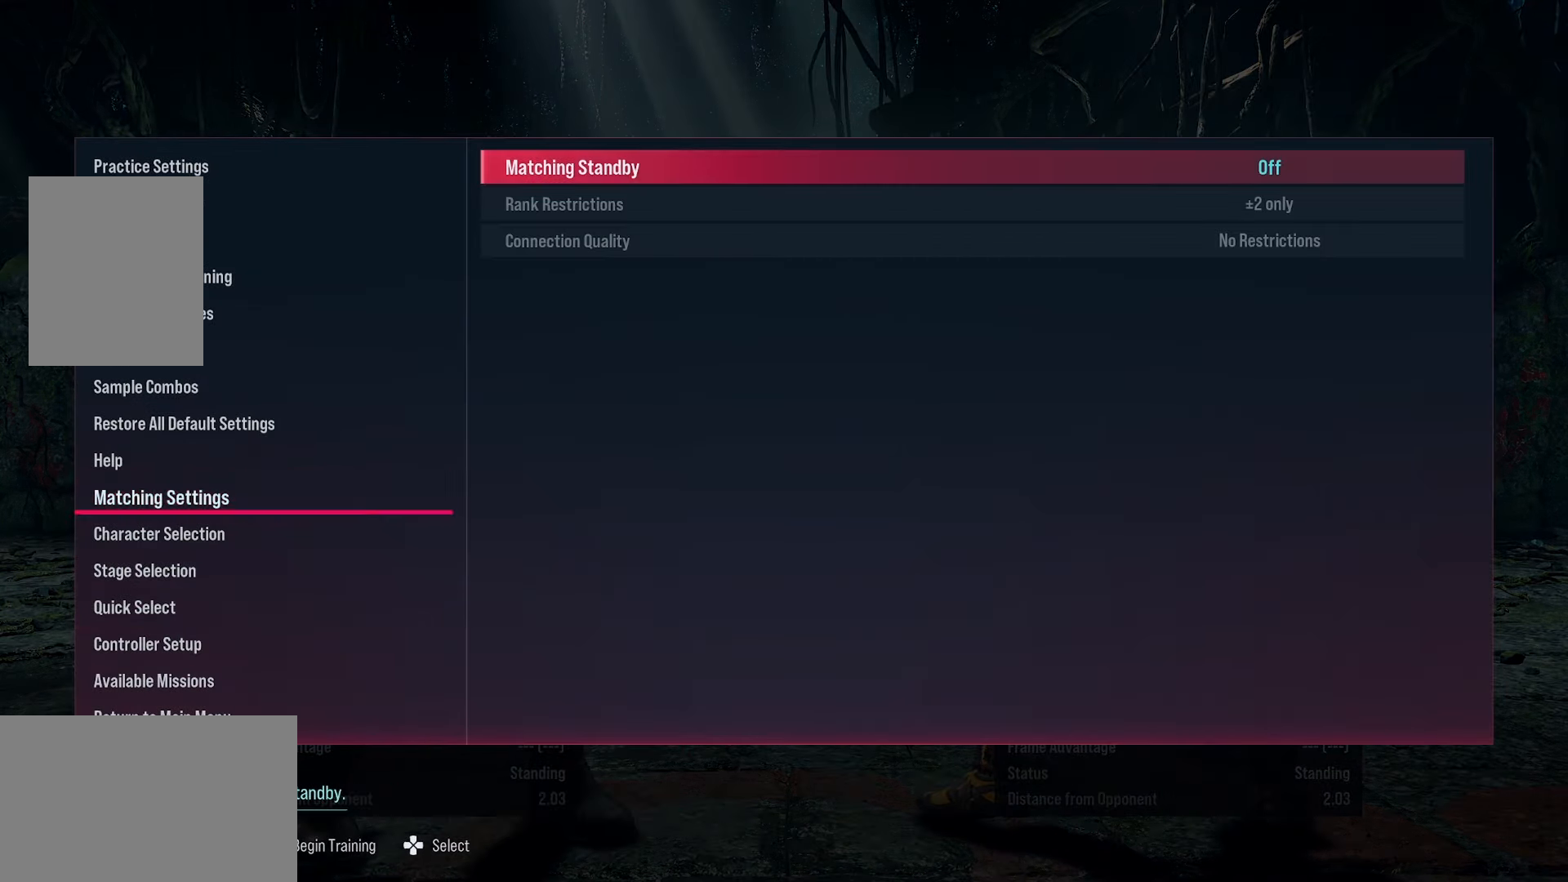
{"dt_ms": 500, "buttons": [], "events": [[100, "CROSS", "down"], [216, "CROSS", "up"]]}
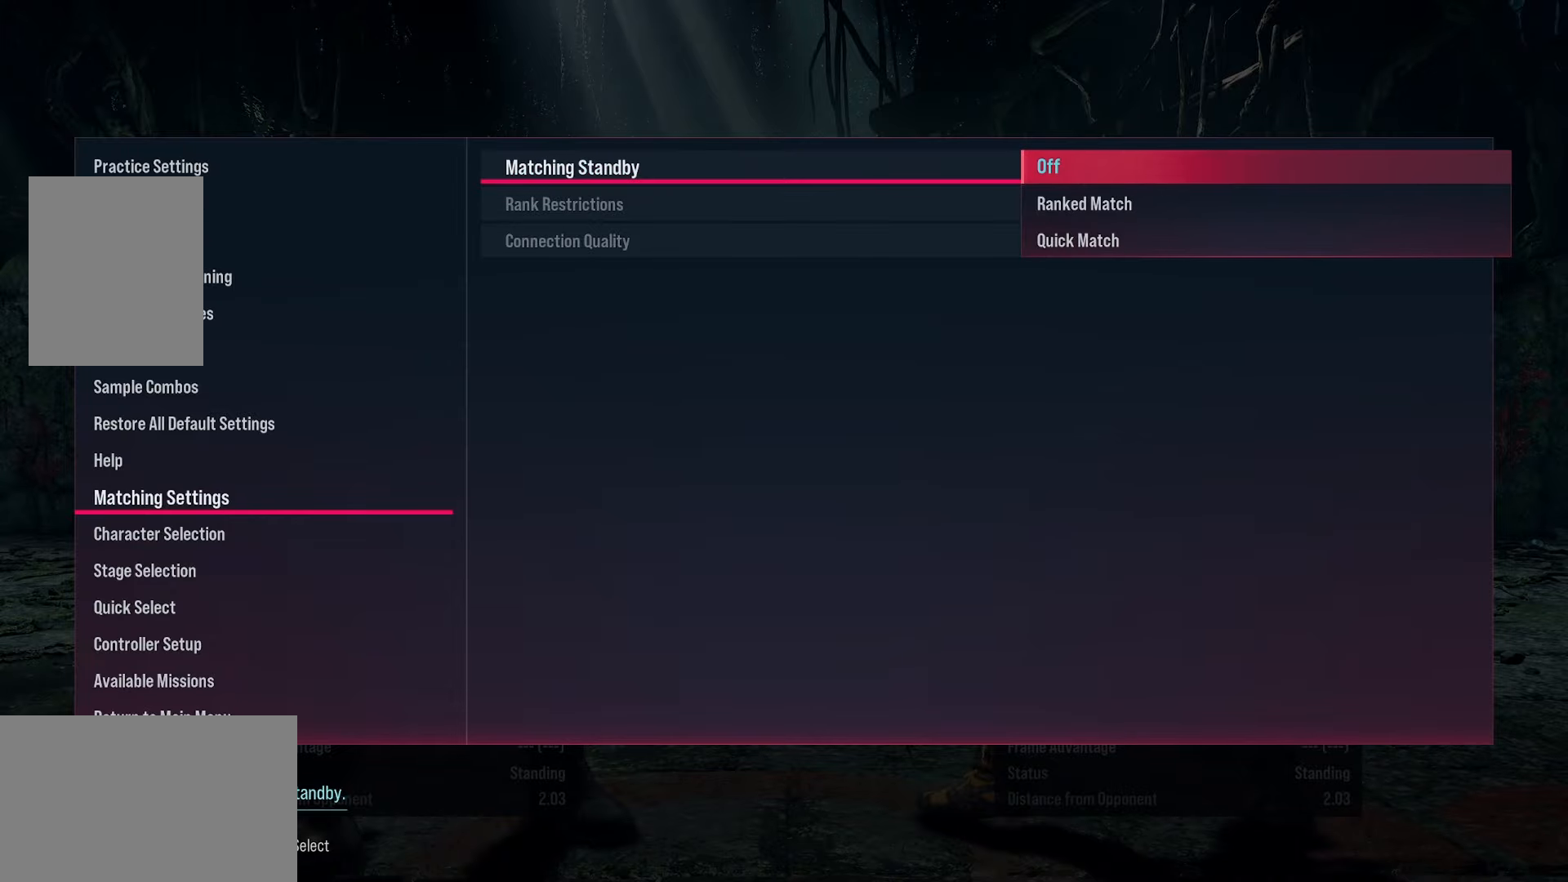
{"dt_ms": 500, "buttons": [], "events": [[233, "DPAD_DOWN", "down"], [316, "DPAD_DOWN", "up"], [350, "CROSS", "down"], [466, "CROSS", "up"]]}
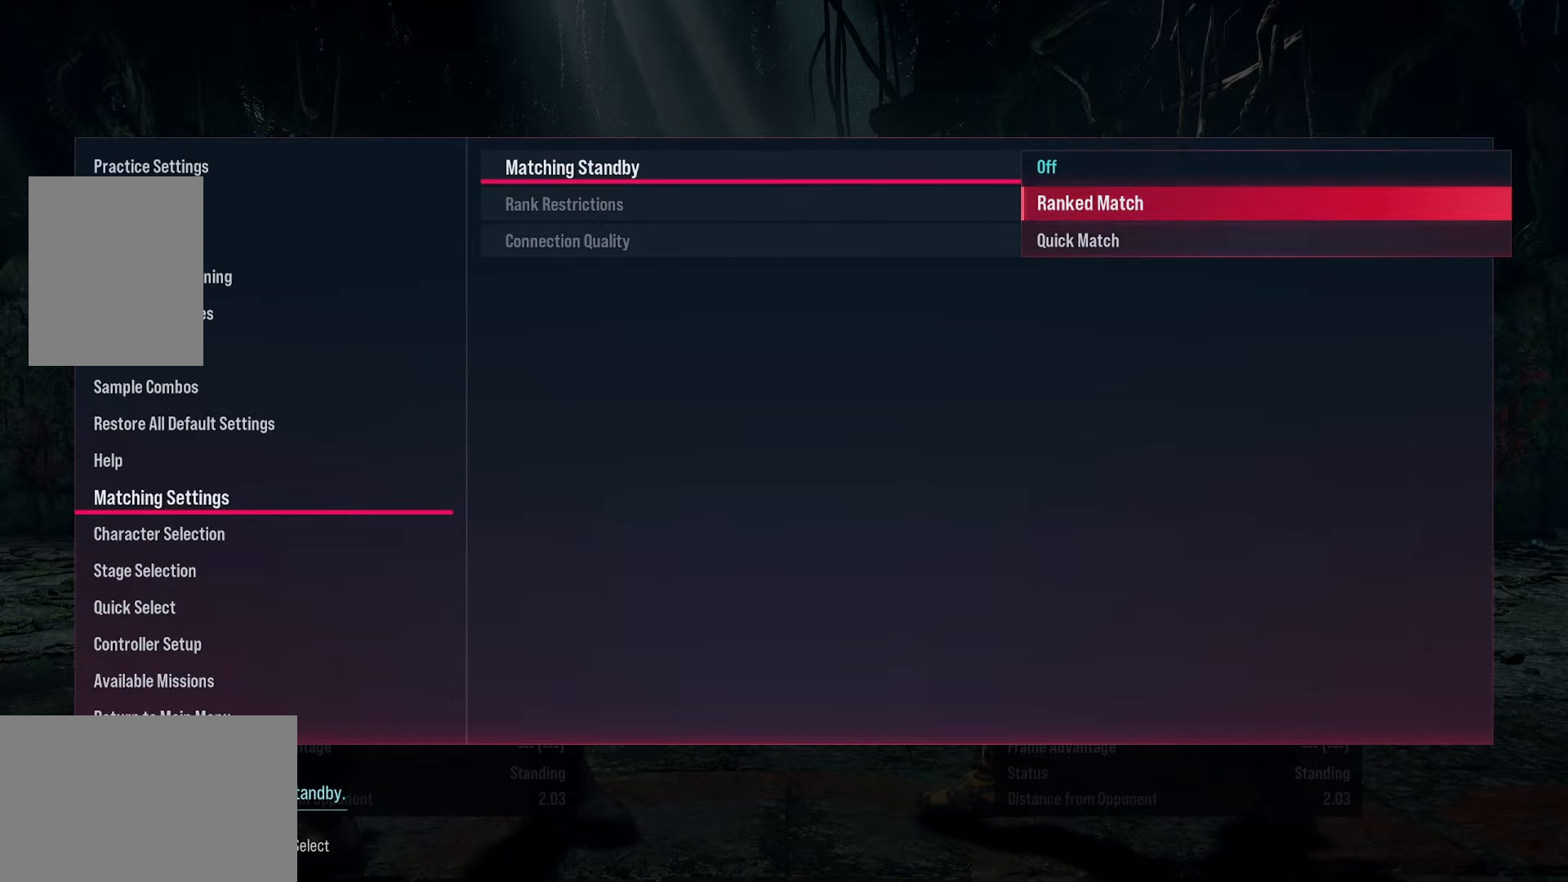
{"dt_ms": 500, "buttons": [], "events": [[333, "CIRCLE", "down"], [483, "CIRCLE", "up"]]}
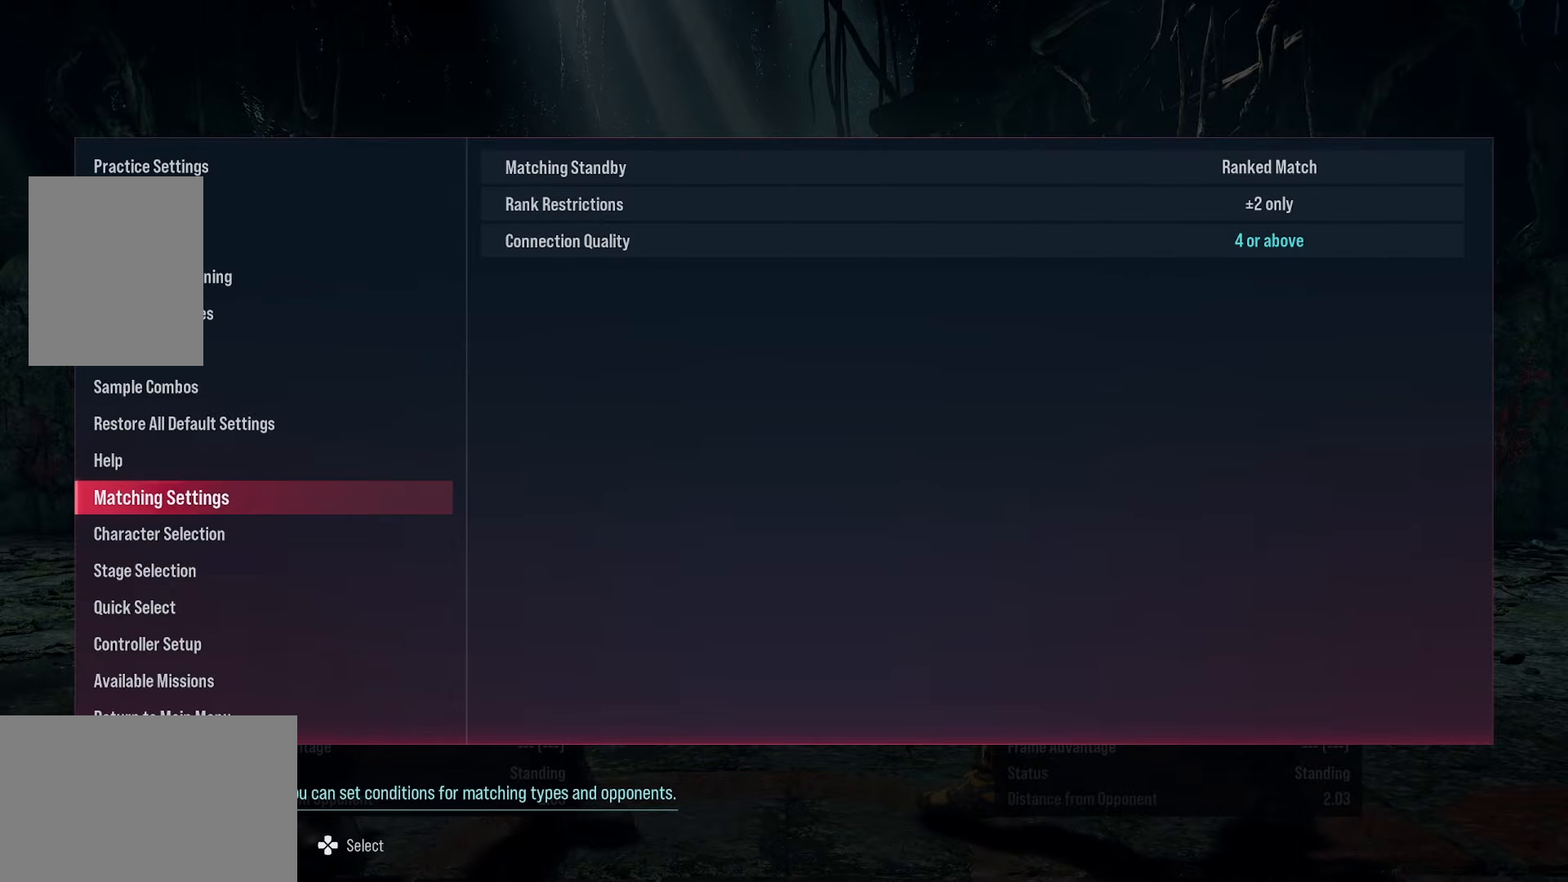
{"dt_ms": 500, "buttons": [], "events": [[266, "CIRCLE", "down"], [400, "CIRCLE", "up"]]}
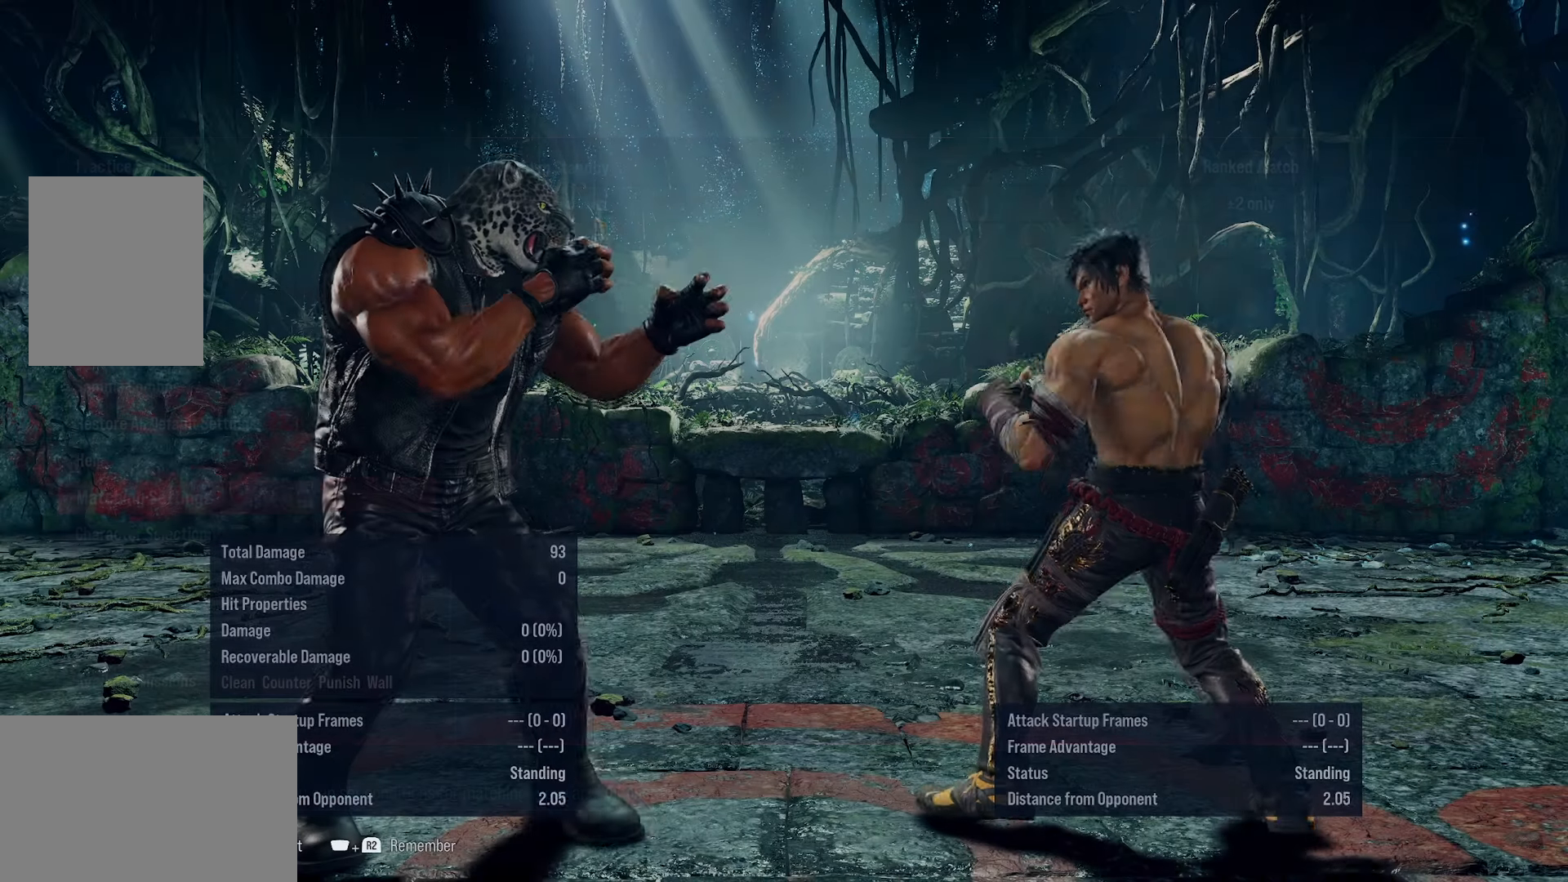
{"dt_ms": 500, "buttons": [], "events": []}
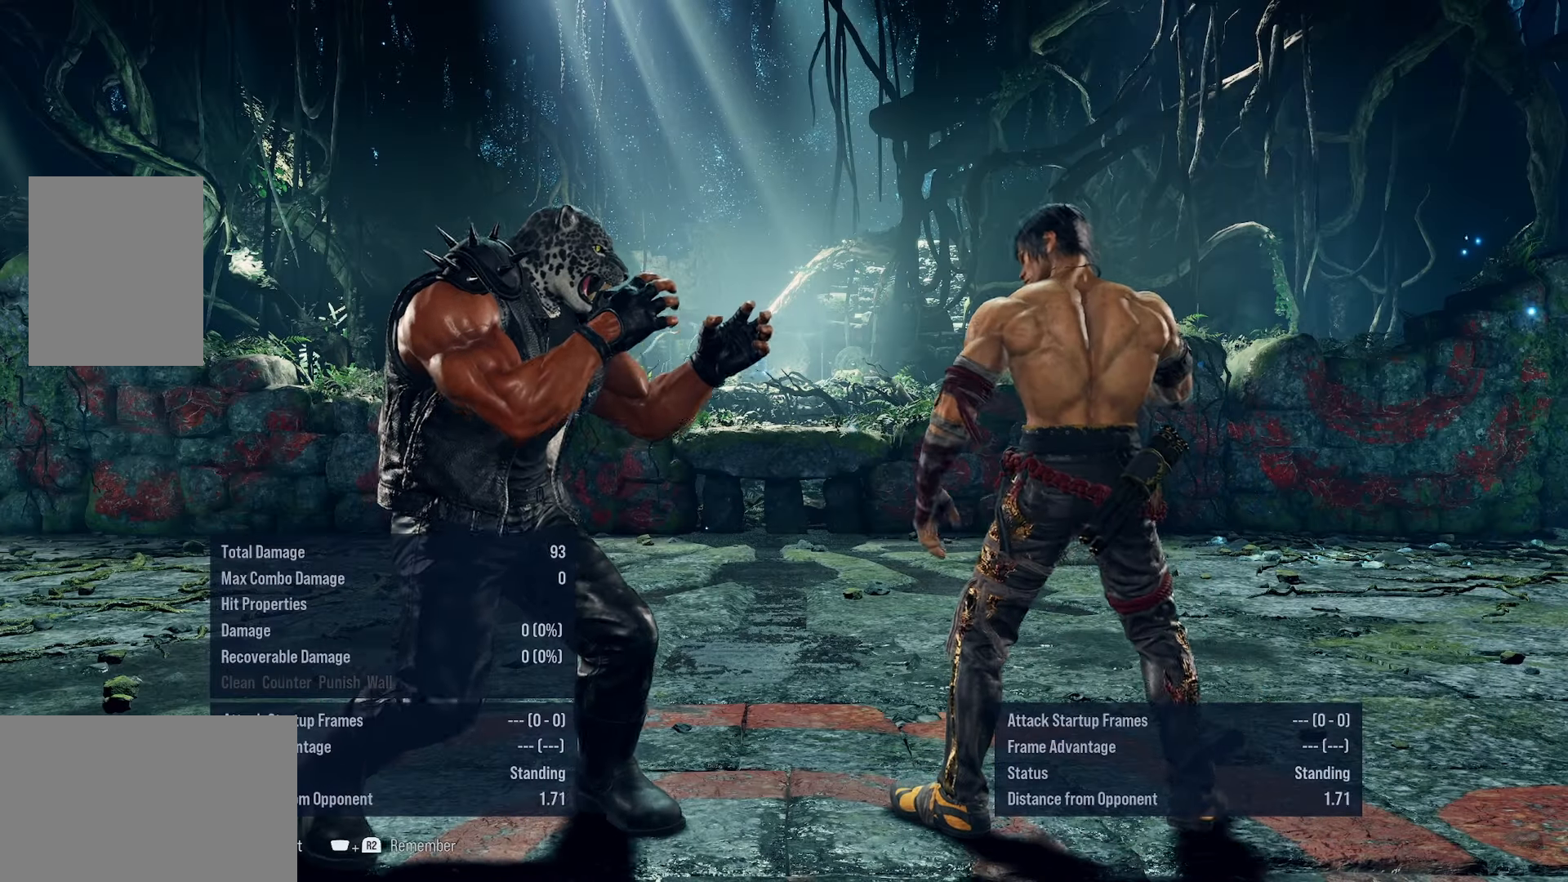
{"dt_ms": 500, "buttons": ["DPAD_DOWN", "DPAD_RIGHT"], "events": [[483, "DPAD_DOWN", "down"], [500, "DPAD_RIGHT", "down"]]}
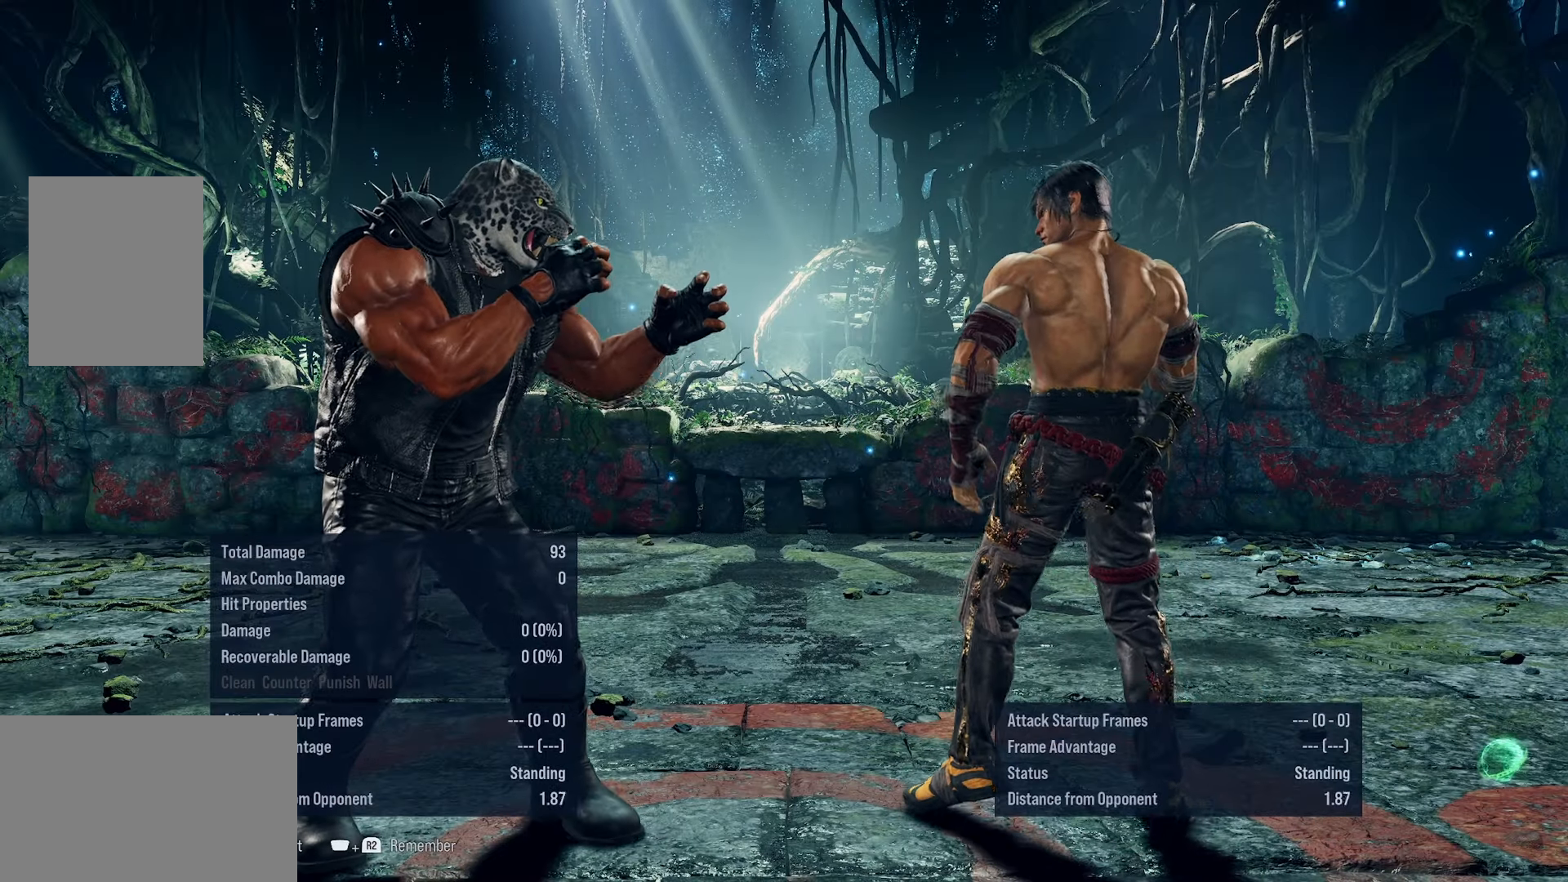
{"dt_ms": 500, "buttons": ["SQUARE", "TRIANGLE", "DPAD_DOWN", "DPAD_RIGHT"], "events": [[33, "TRIANGLE", "down"], [233, "SQUARE", "down"]]}
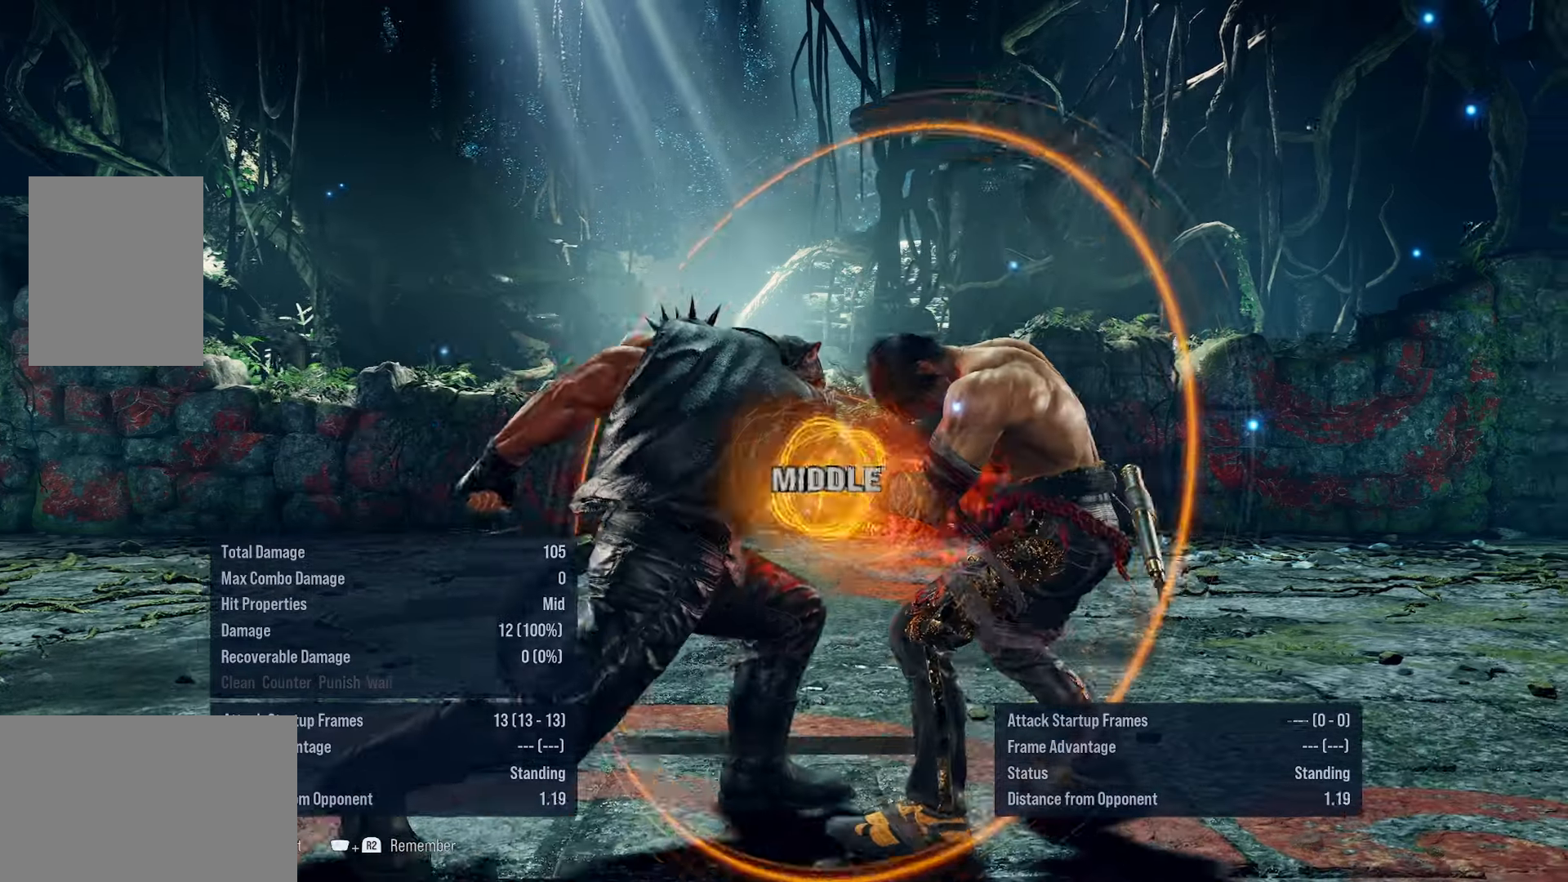
{"dt_ms": 500, "buttons": ["DPAD_DOWN", "DPAD_RIGHT"], "events": [[200, "TRIANGLE", "up"], [216, "DPAD_DOWN", "up"], [216, "DPAD_RIGHT", "up"], [216, "SQUARE", "up"], [483, "DPAD_DOWN", "down"], [483, "DPAD_RIGHT", "down"]]}
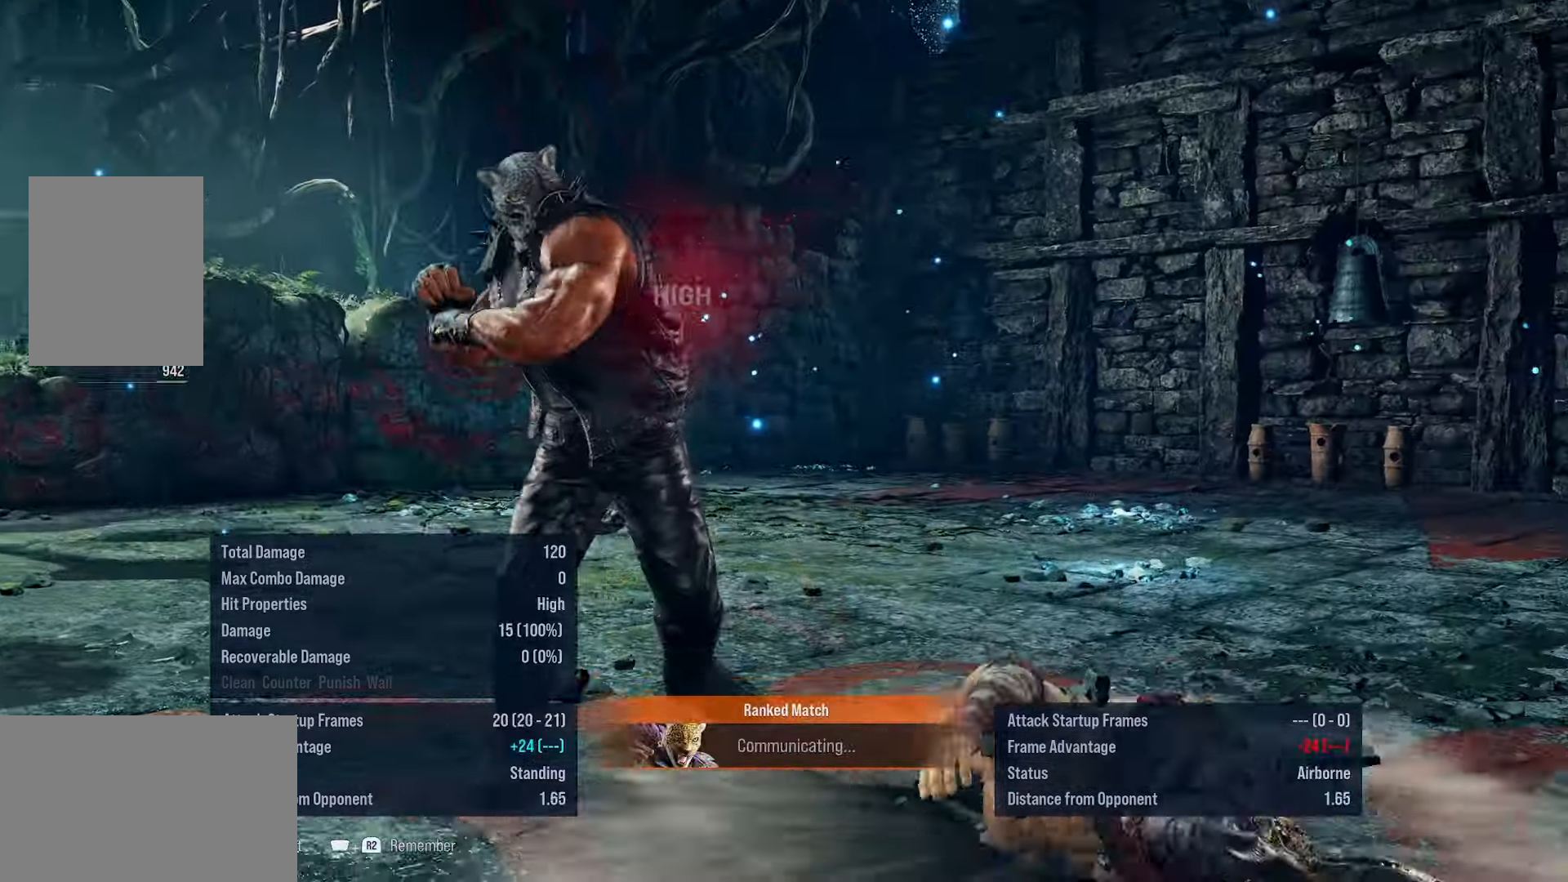
{"dt_ms": 500, "buttons": ["CROSS", "DPAD_DOWN", "DPAD_RIGHT"], "events": [[66, "CIRCLE", "down"], [216, "CROSS", "down"], [233, "CIRCLE", "up"]]}
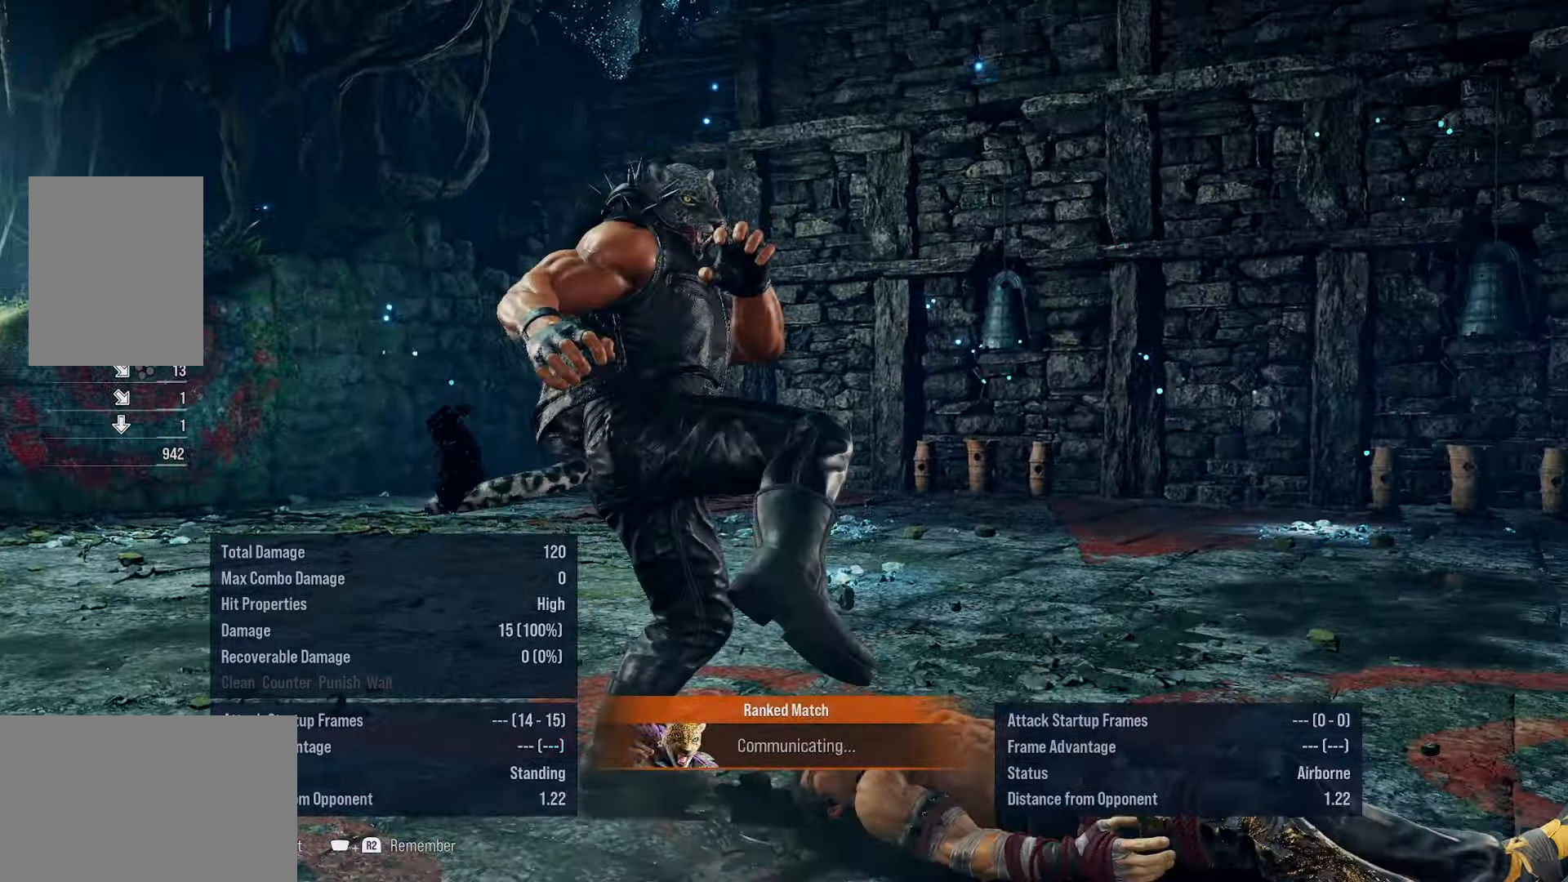
{"dt_ms": 500, "buttons": ["CROSS"], "events": [[183, "CROSS", "up"], [200, "DPAD_DOWN", "up"], [200, "DPAD_RIGHT", "up"], [500, "CROSS", "down"]]}
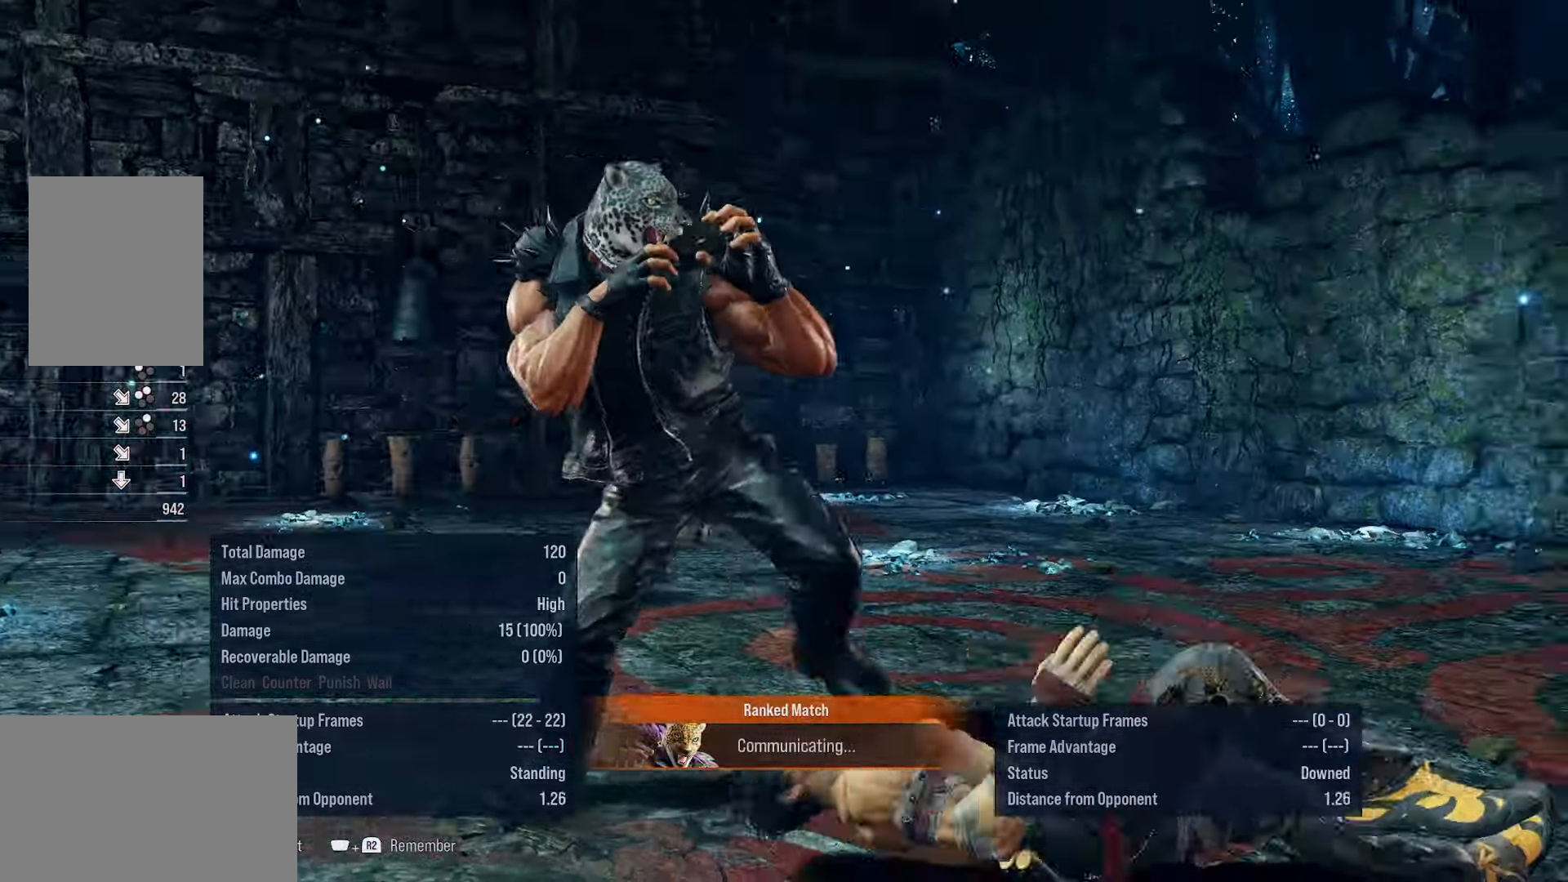
{"dt_ms": 500, "buttons": ["SQUARE", "TRIANGLE", "DPAD_DOWN", "DPAD_RIGHT"], "events": [[150, "CROSS", "up"], [350, "DPAD_RIGHT", "down"], [366, "DPAD_DOWN", "down"], [383, "TRIANGLE", "down"], [500, "SQUARE", "down"]]}